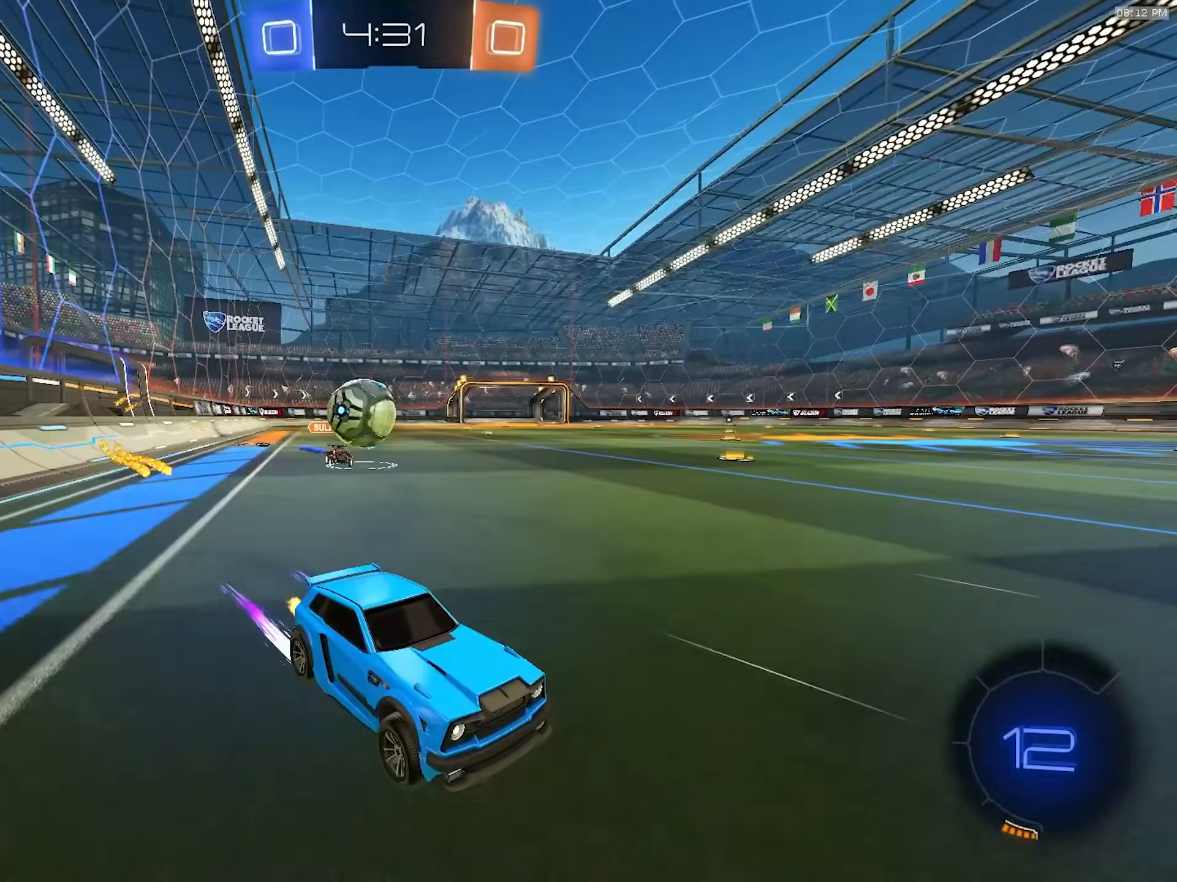
Gameplay with a controller (PlayStation layout); each line is a JSON object with the inputs held at the frame after it (dt_ms = milliseconds from this image to that frame). "events" lists button and stick changes between this image and that frame as [ms after this image, input, new state], when the widget could be followed in between. Not read: L3 R3 TOUCHPAD.
{"dt_ms": 500, "buttons": ["R2"], "left_stick": "center", "right_stick": "center", "events": [[17, "left_stick", "right"], [350, "left_stick", "center"]]}
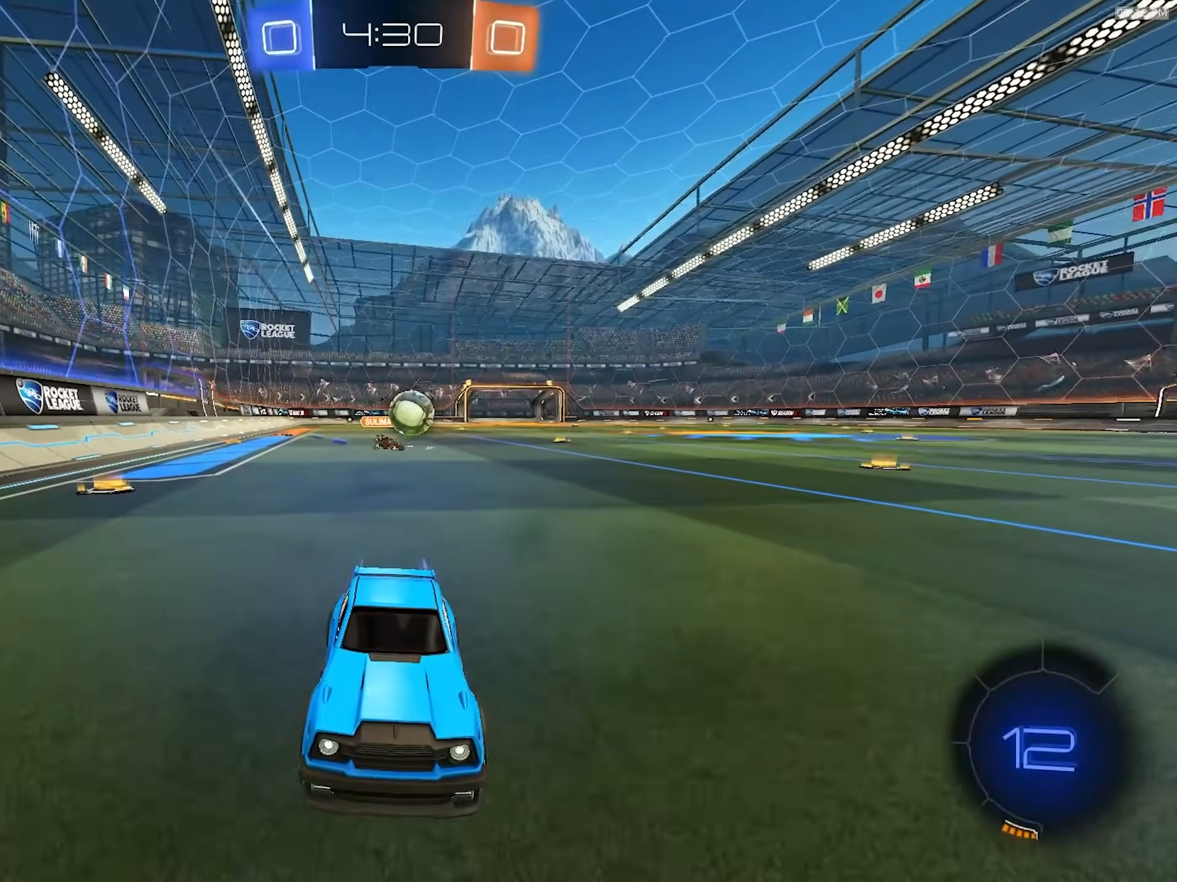
{"dt_ms": 500, "buttons": ["L1", "R2"], "left_stick": "left", "right_stick": "center", "events": [[17, "left_stick", "left"], [167, "left_stick", "center"], [217, "left_stick", "left"], [433, "L1", "down"]]}
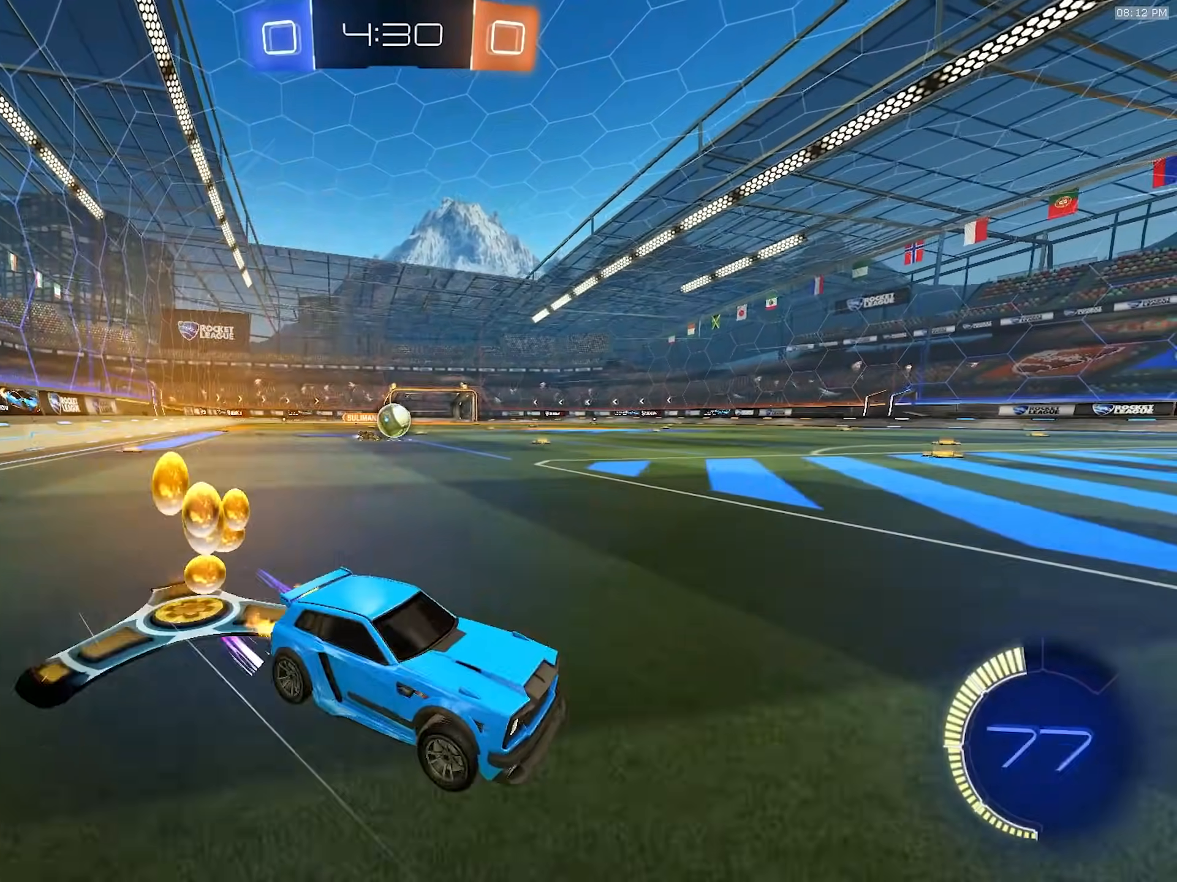
{"dt_ms": 500, "buttons": ["R2"], "left_stick": "left", "right_stick": "center", "events": [[33, "L1", "up"], [150, "R1", "down"], [500, "R1", "up"]]}
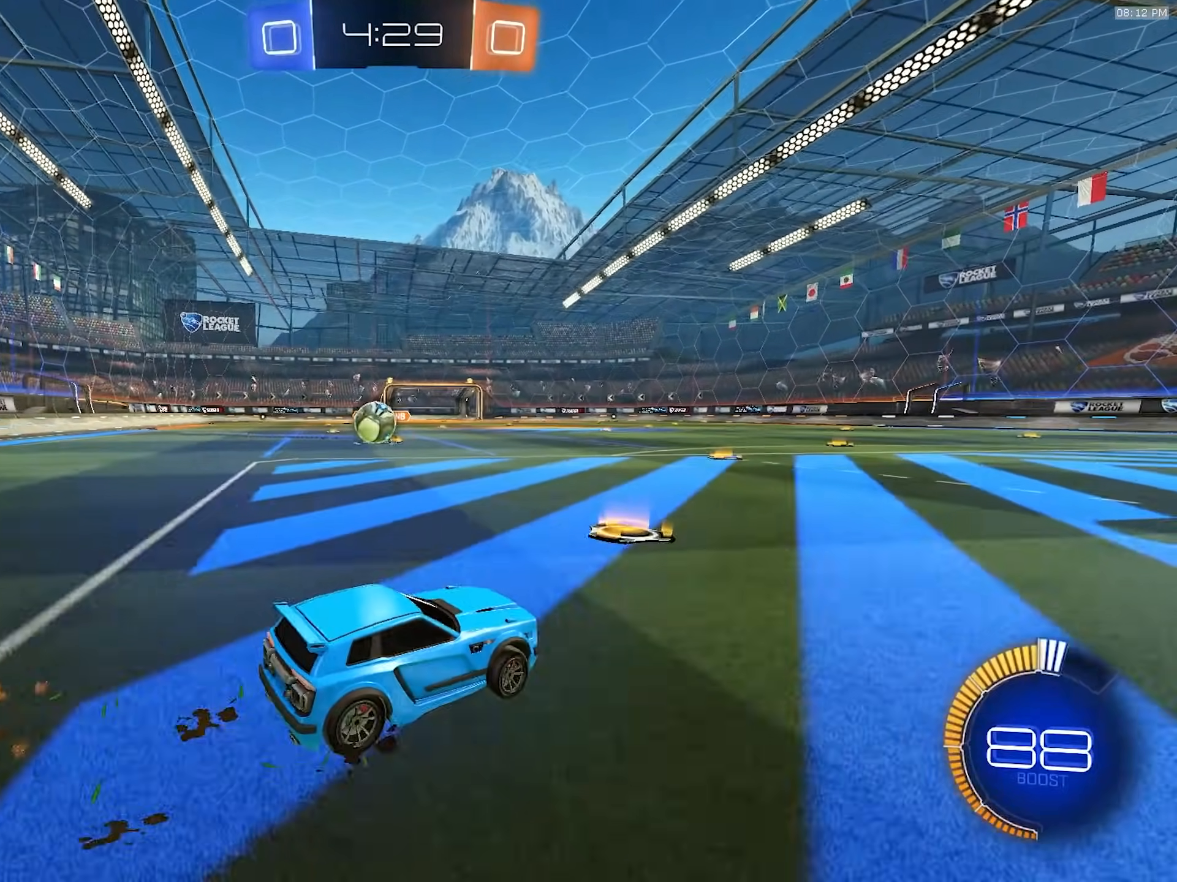
{"dt_ms": 500, "buttons": ["L2"], "left_stick": "right", "right_stick": "center", "events": [[83, "R2", "up"], [333, "left_stick", "right"], [350, "L2", "down"]]}
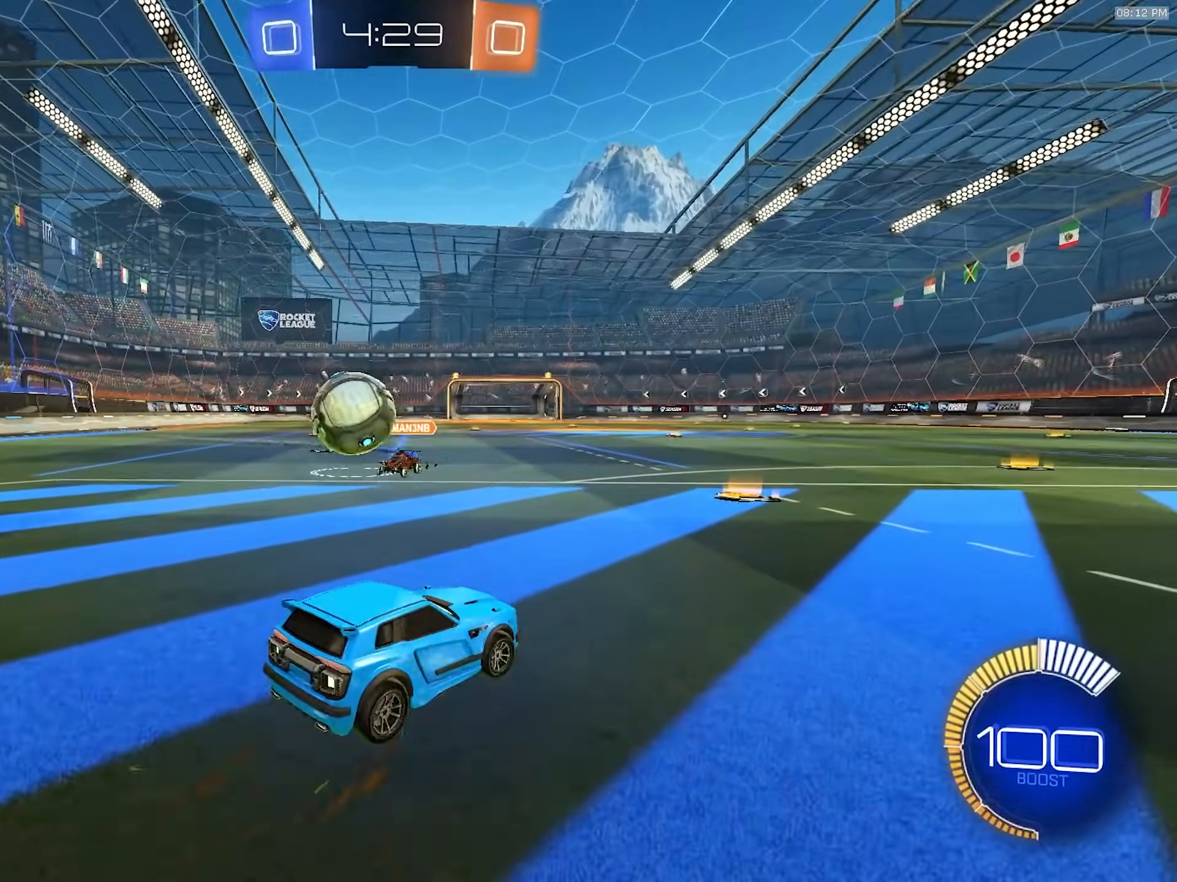
{"dt_ms": 500, "buttons": ["R1", "R2"], "left_stick": "right", "right_stick": "center", "events": [[117, "L2", "up"], [183, "R2", "down"], [267, "L1", "down"], [300, "R1", "down"], [383, "L1", "up"]]}
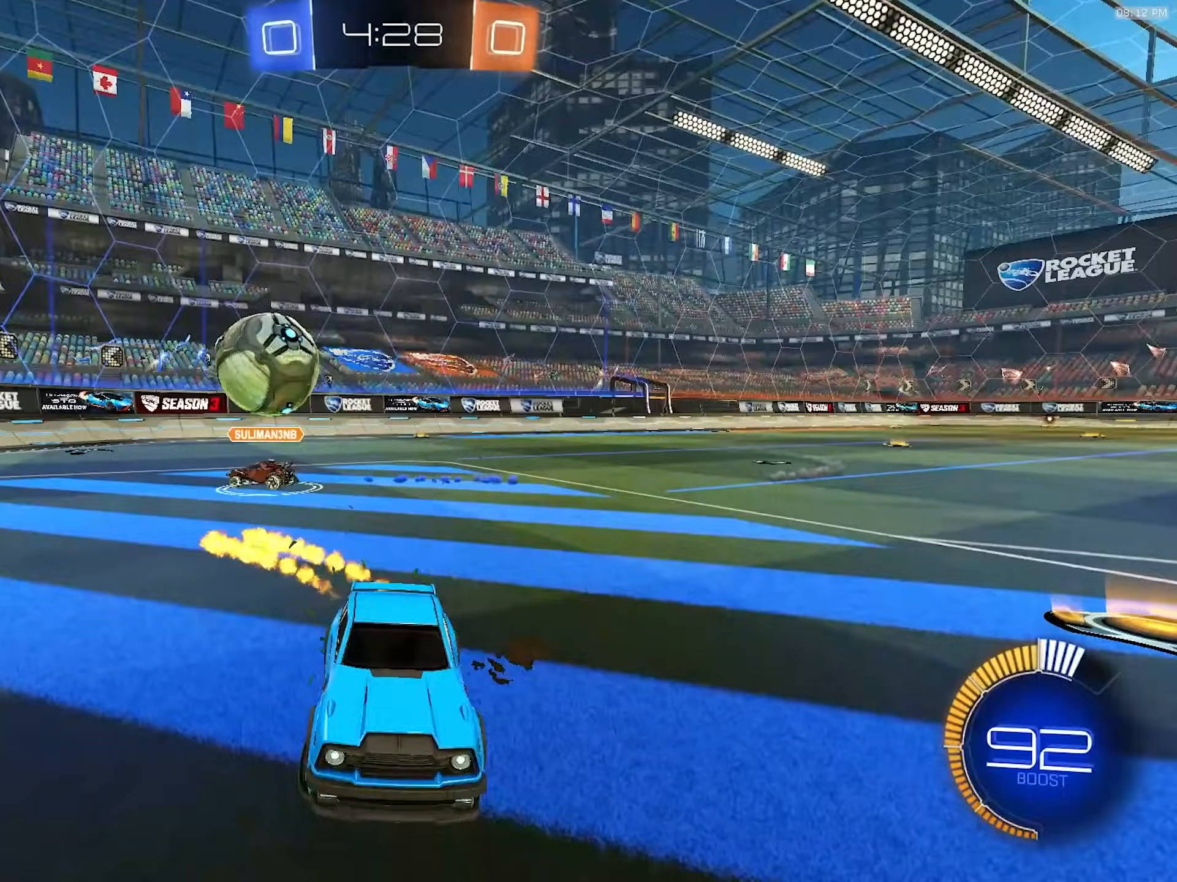
{"dt_ms": 1000, "buttons": ["R1", "R2"], "left_stick": "up-right", "right_stick": "center", "events": [[100, "R1", "up"], [283, "L1", "down"], [367, "R1", "down"], [433, "L1", "up"], [583, "R1", "up"], [683, "left_stick", "down-right"], [717, "CROSS", "down"], [783, "R1", "down"], [800, "left_stick", "down"], [967, "CROSS", "up"], [983, "left_stick", "up-right"]]}
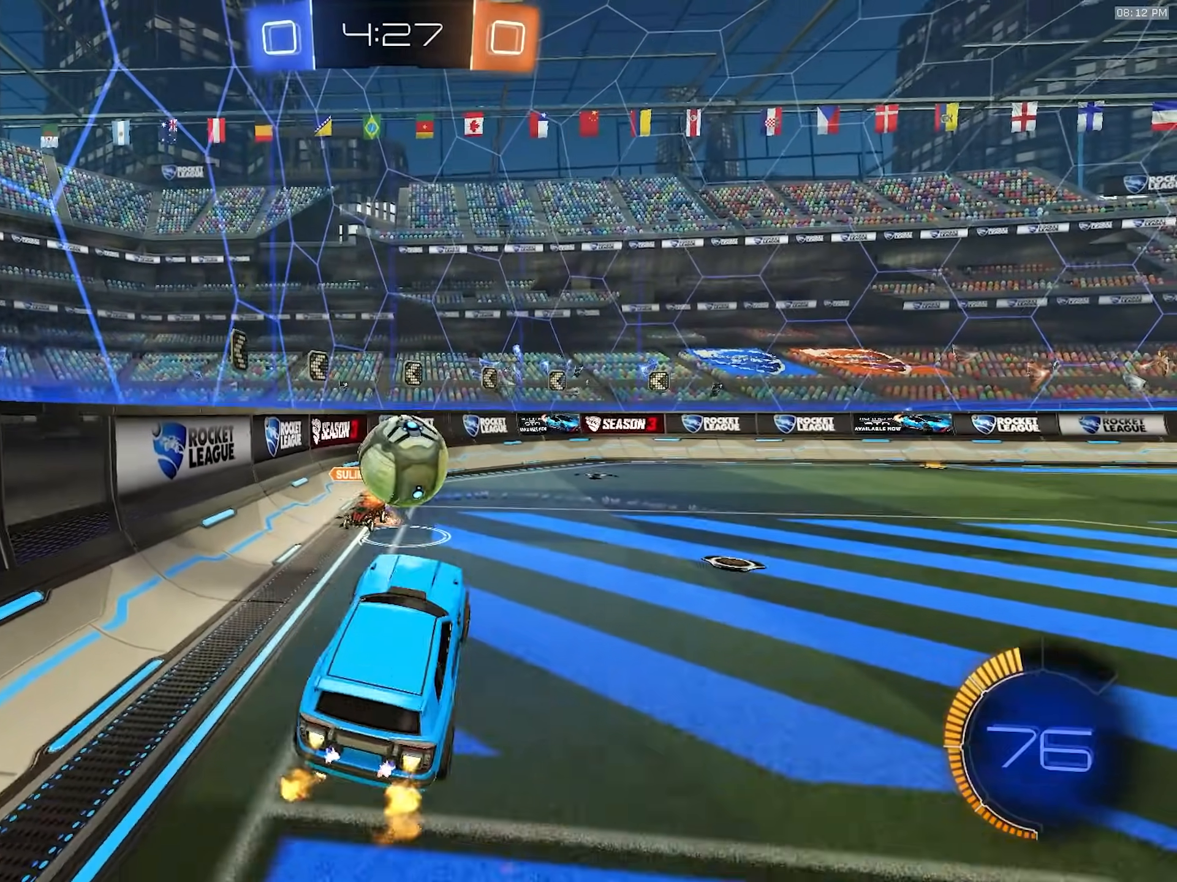
{"dt_ms": 500, "buttons": ["R2"], "left_stick": "down", "right_stick": "center", "events": [[67, "CROSS", "down"], [167, "CROSS", "up"], [250, "left_stick", "down"], [367, "R1", "up"]]}
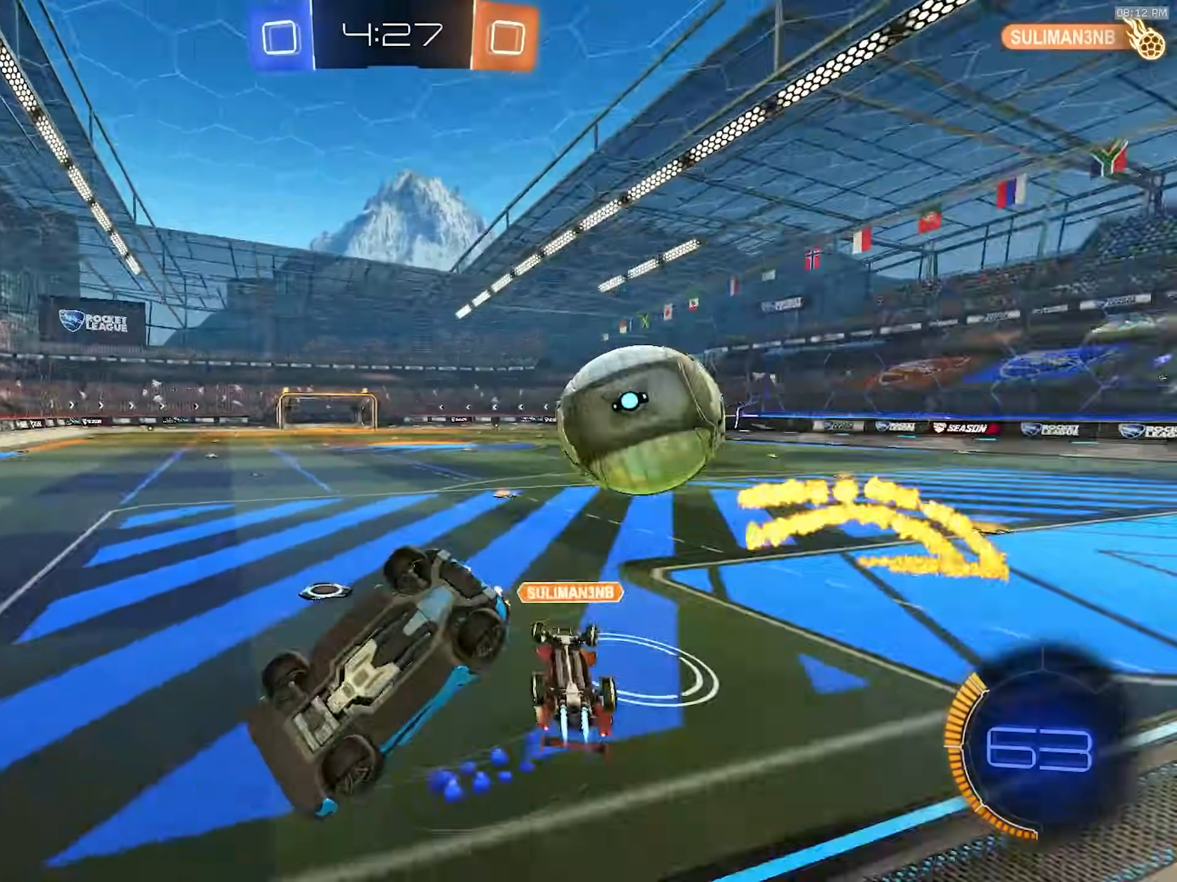
{"dt_ms": 500, "buttons": ["SQUARE", "R2"], "left_stick": "down-left", "right_stick": "center", "events": [[67, "left_stick", "down-left"], [133, "SQUARE", "down"]]}
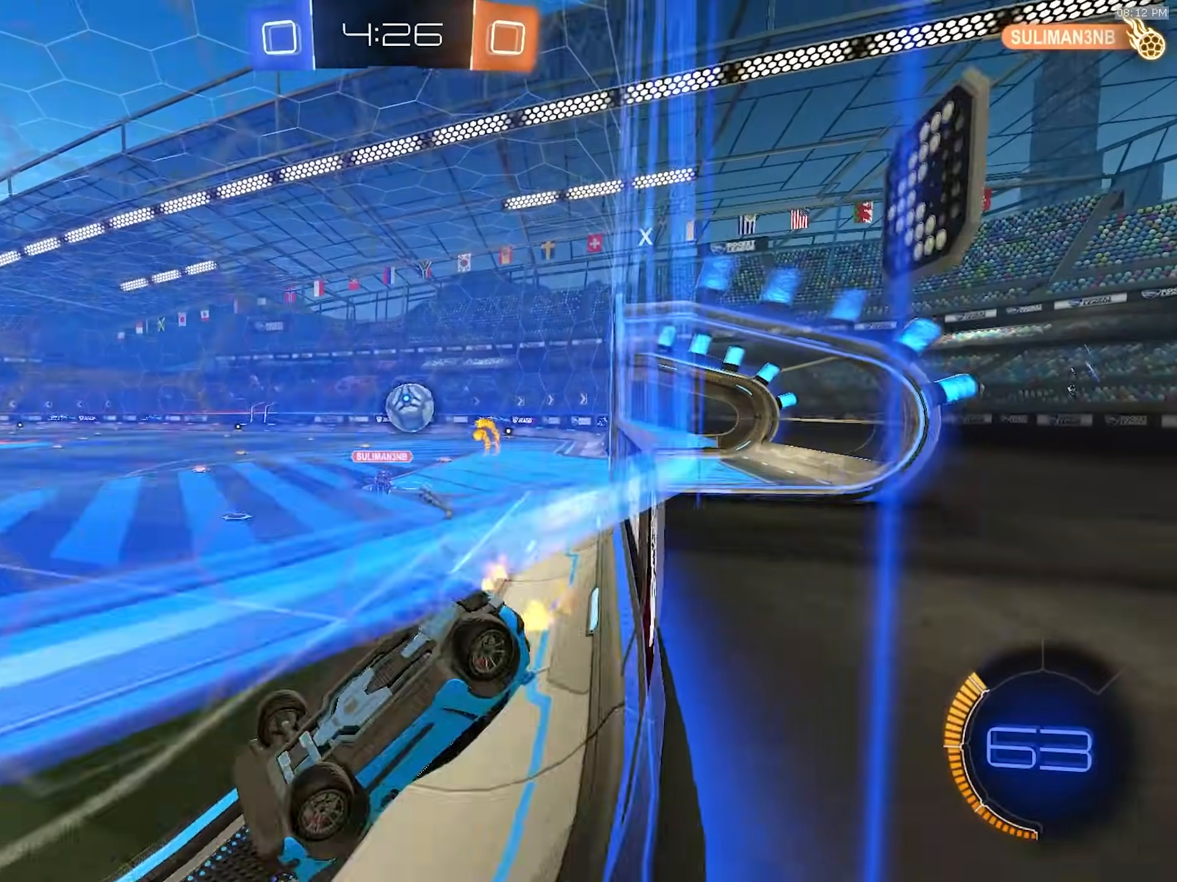
{"dt_ms": 500, "buttons": ["R1", "R2"], "left_stick": "right", "right_stick": "center", "events": [[50, "left_stick", "down-right"], [350, "SQUARE", "up"], [367, "R1", "down"], [383, "left_stick", "right"]]}
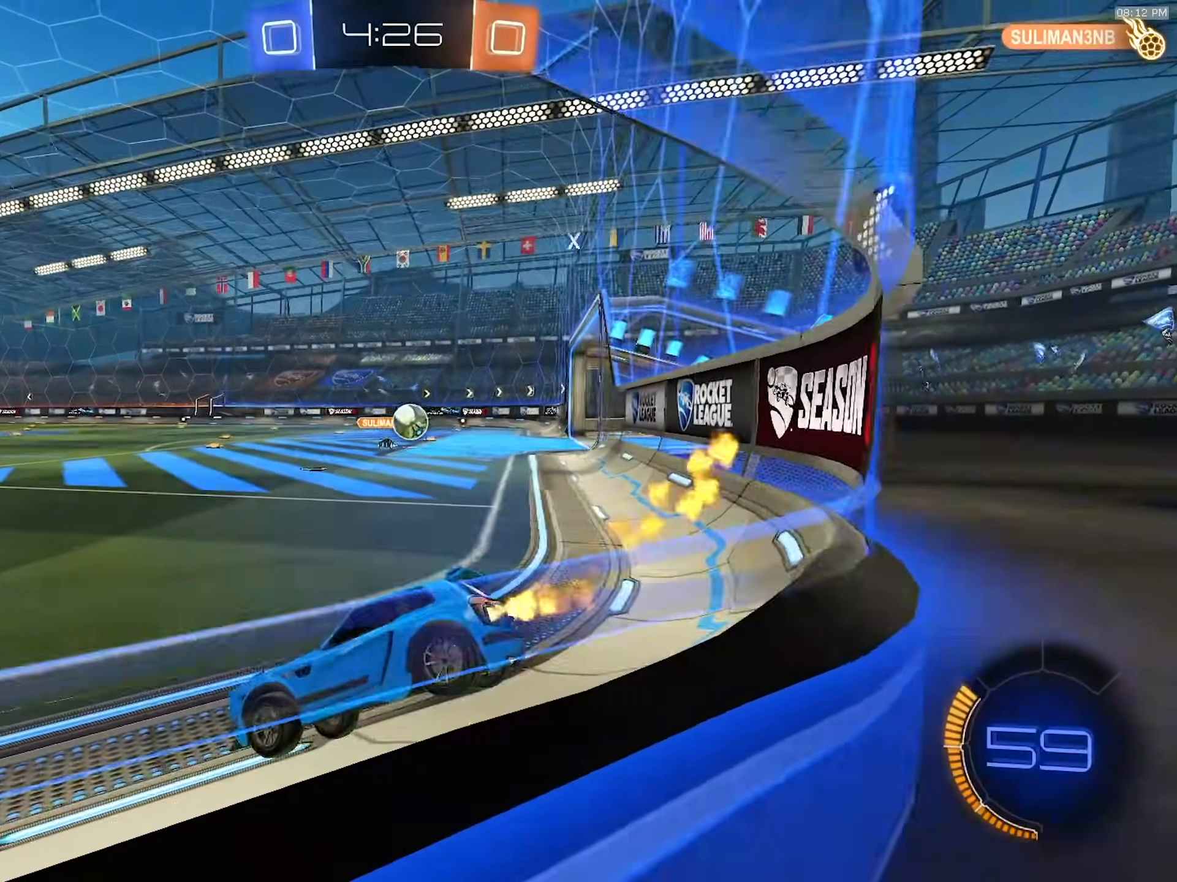
{"dt_ms": 500, "buttons": ["CROSS", "R1", "R2"], "left_stick": "left", "right_stick": "center", "events": [[267, "left_stick", "left"], [417, "CROSS", "down"], [467, "CROSS", "up"], [500, "CROSS", "down"]]}
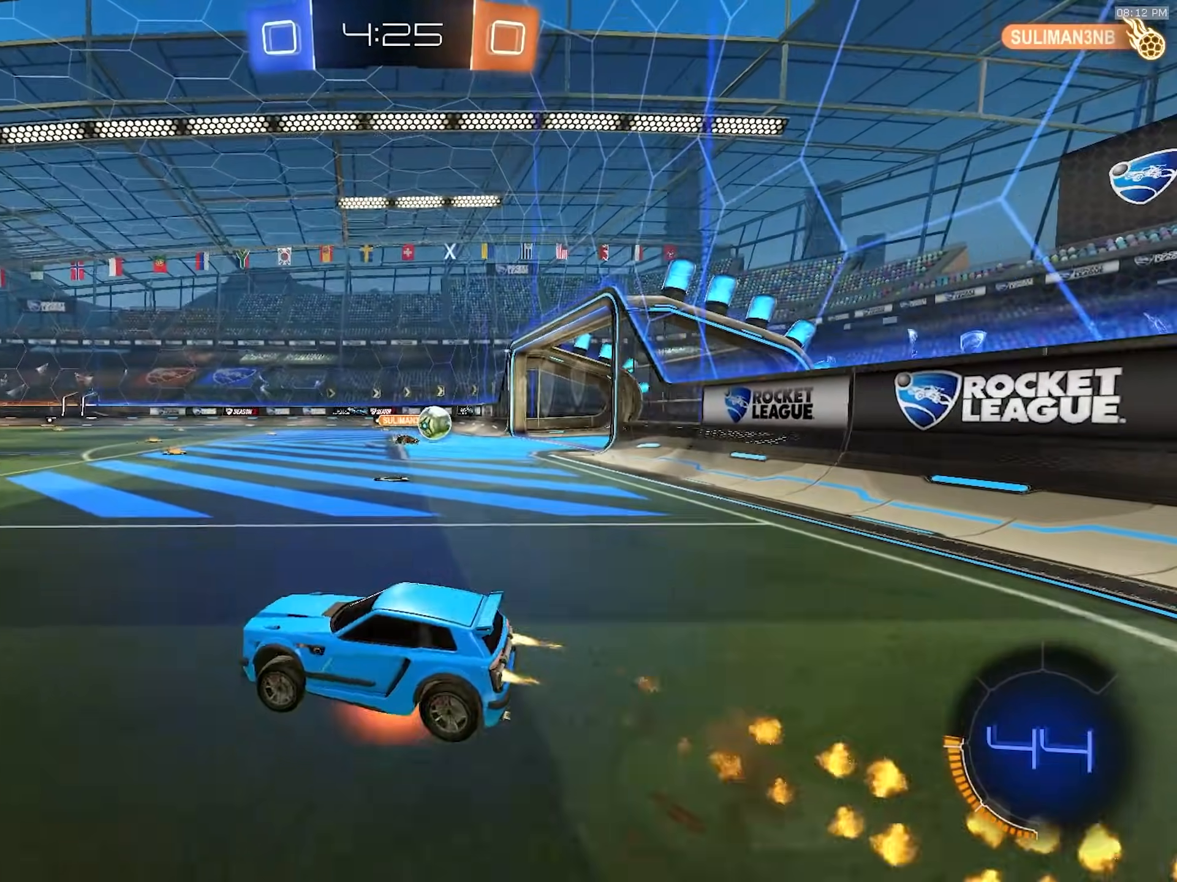
{"dt_ms": 500, "buttons": ["SQUARE", "R2"], "left_stick": "center", "right_stick": "center", "events": [[50, "CROSS", "up"], [67, "left_stick", "down"], [83, "TRIANGLE", "down"], [100, "SQUARE", "down"], [250, "TRIANGLE", "up"], [317, "R1", "up"], [333, "left_stick", "center"], [450, "DPAD_LEFT", "down"], [500, "DPAD_LEFT", "up"]]}
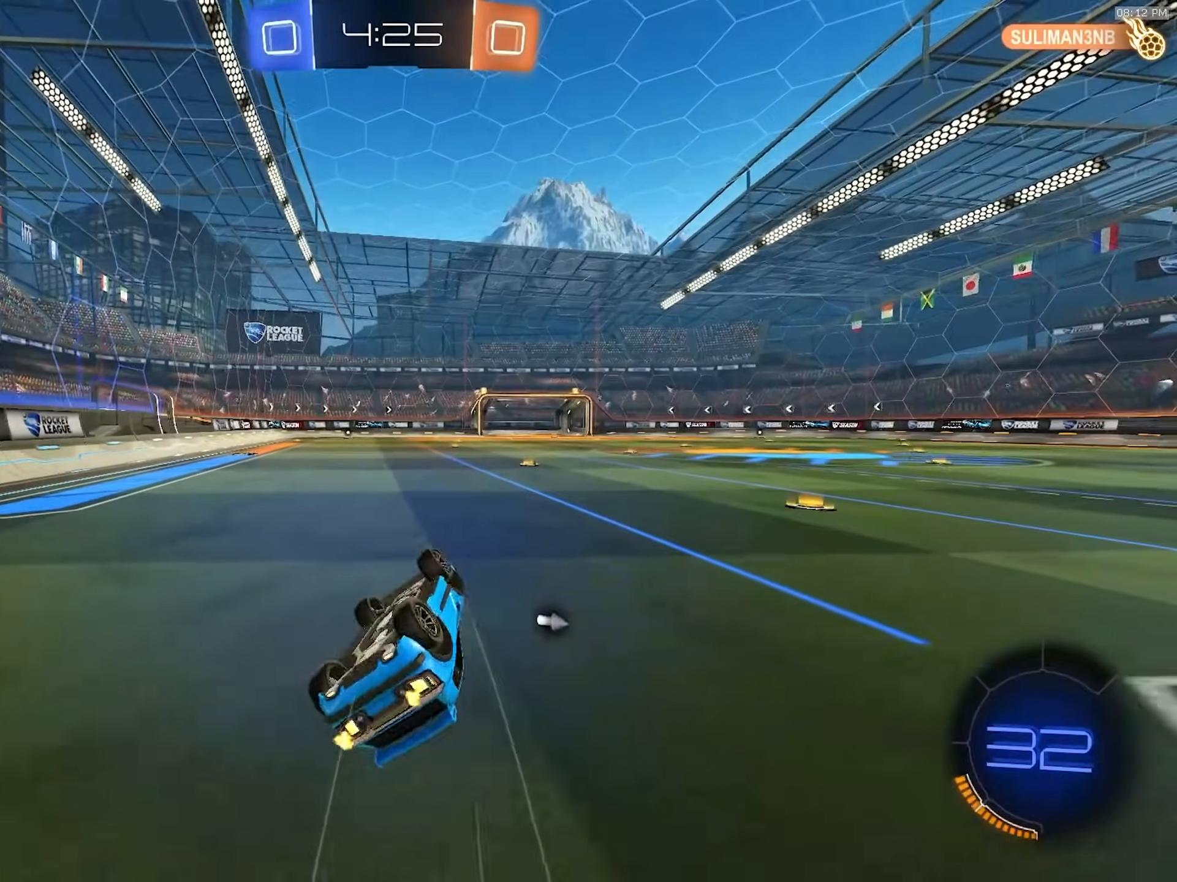
{"dt_ms": 500, "buttons": ["L1"], "left_stick": "center", "right_stick": "center", "events": [[117, "DPAD_UP", "down"], [200, "DPAD_UP", "up"], [283, "SQUARE", "up"], [450, "L1", "down"], [467, "R2", "up"]]}